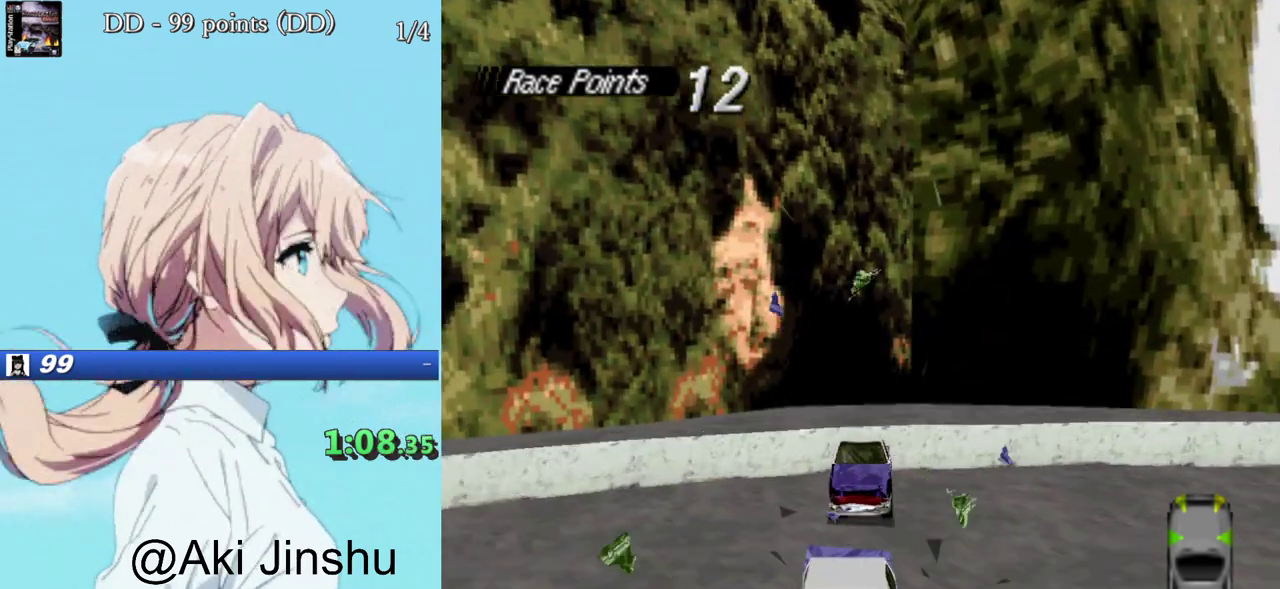
Gameplay with a controller (PlayStation layout); each line is a JSON object with the inputs held at the frame after it. "events" lists button and stick changes between this image and that frame as [ms after this image, input, new state], when the widget could be followed in between. Not read: L3 R3 left_stick right_stick.
{"buttons": ["CROSS"], "events": []}
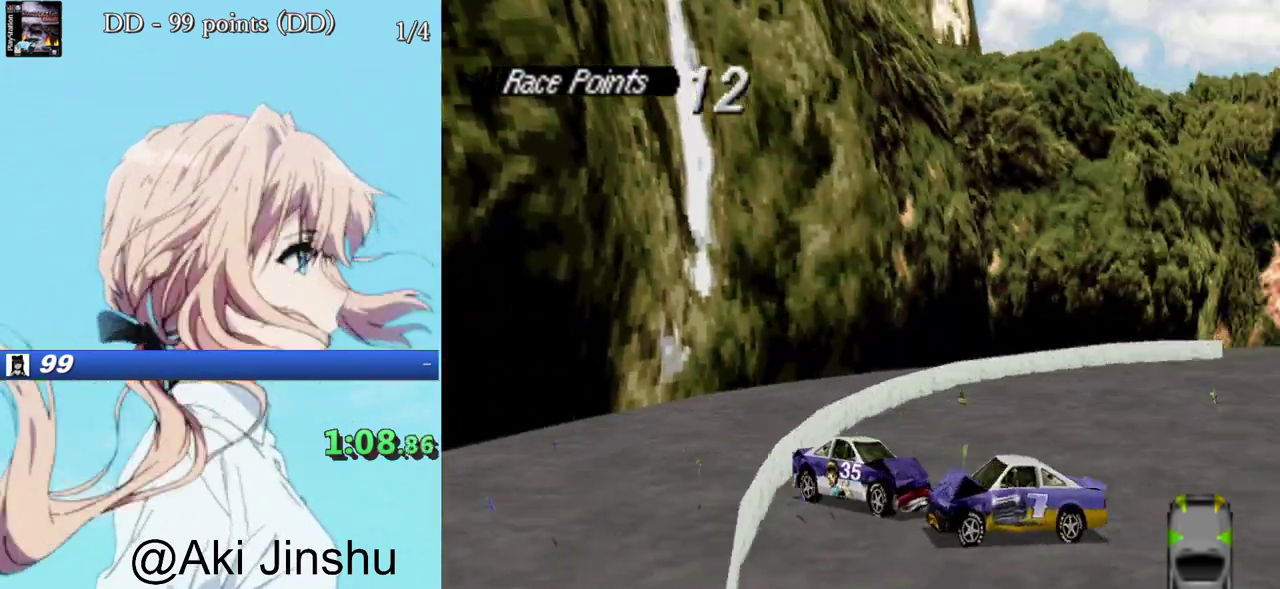
{"buttons": ["CROSS", "DPAD_LEFT"], "events": [[350, "DPAD_LEFT", "down"]]}
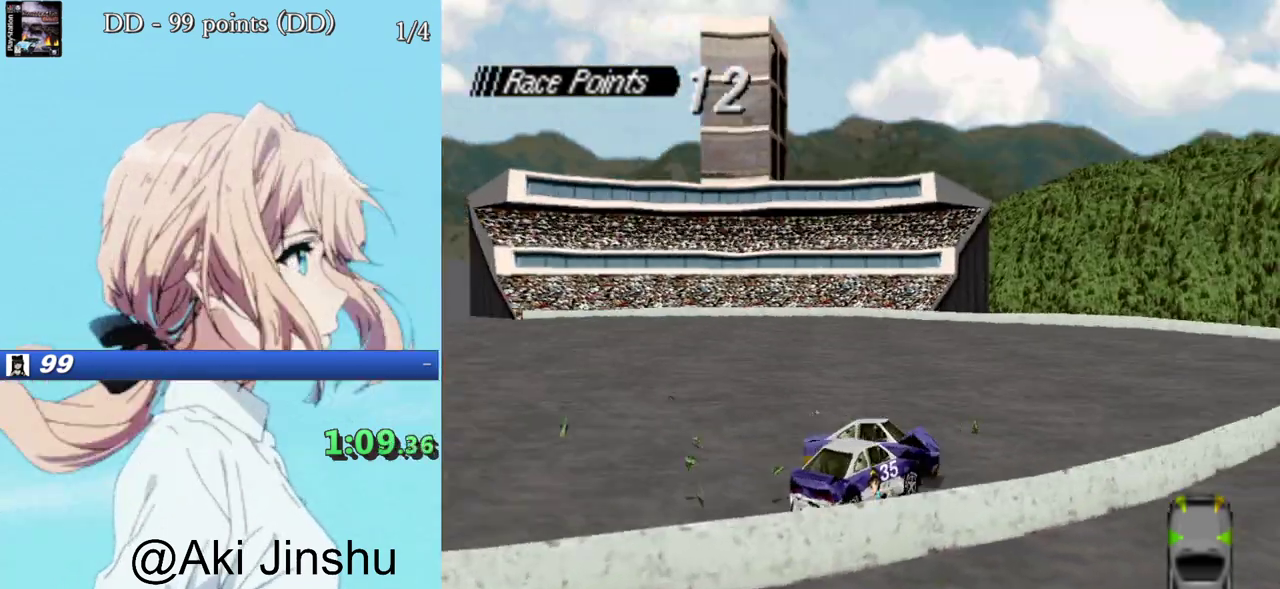
{"buttons": ["CROSS", "DPAD_LEFT"], "events": [[150, "DPAD_LEFT", "up"], [333, "DPAD_LEFT", "down"]]}
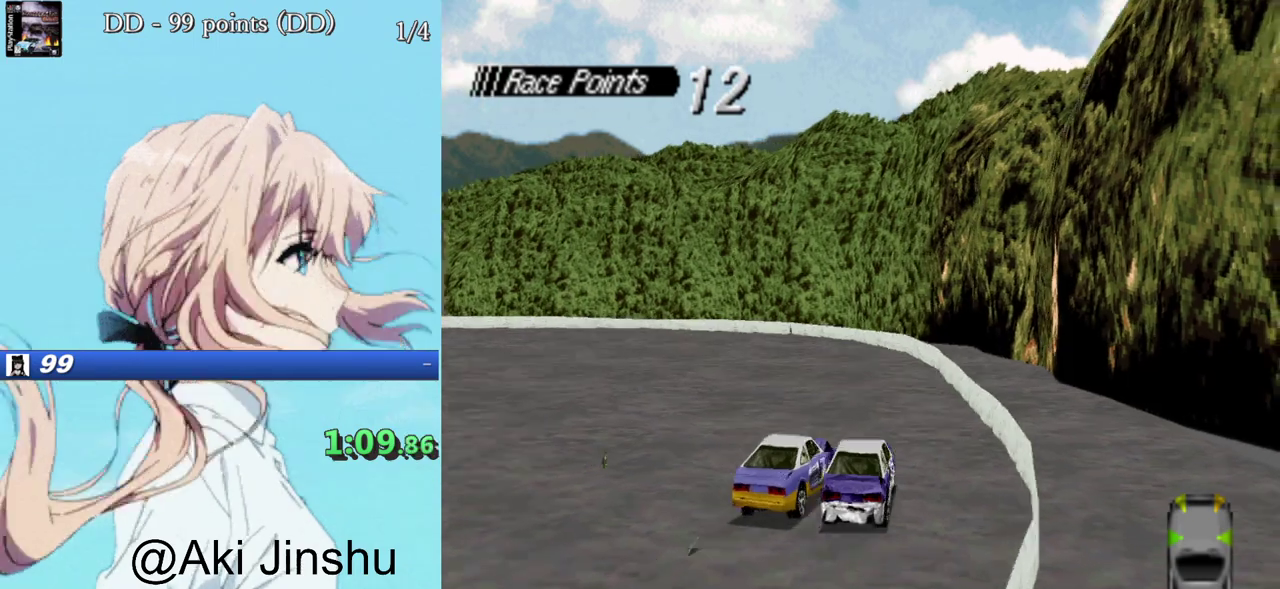
{"buttons": ["CROSS", "DPAD_LEFT"], "events": []}
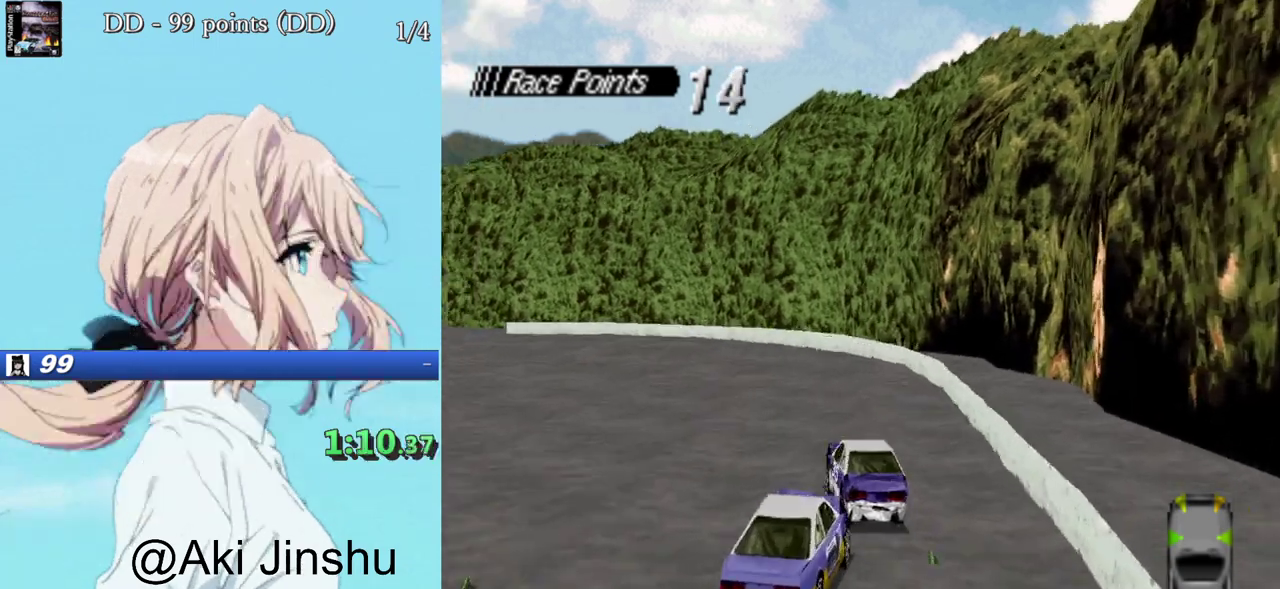
{"buttons": ["CROSS", "DPAD_LEFT"], "events": []}
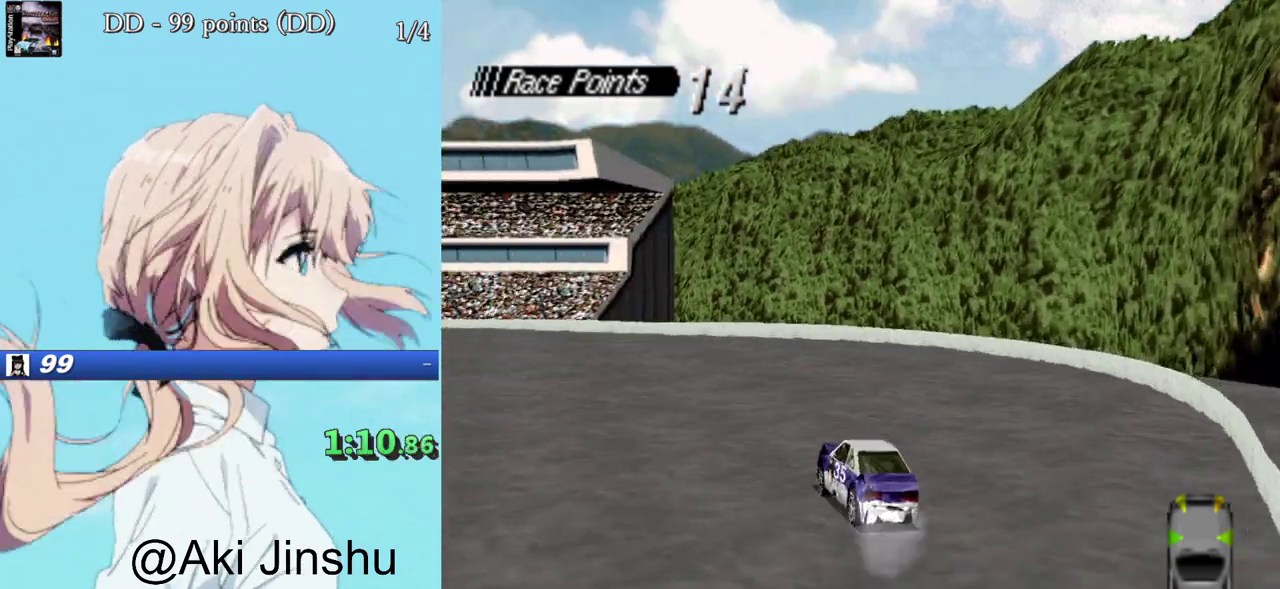
{"buttons": ["CROSS", "DPAD_LEFT"], "events": [[317, "DPAD_LEFT", "up"], [500, "DPAD_LEFT", "down"]]}
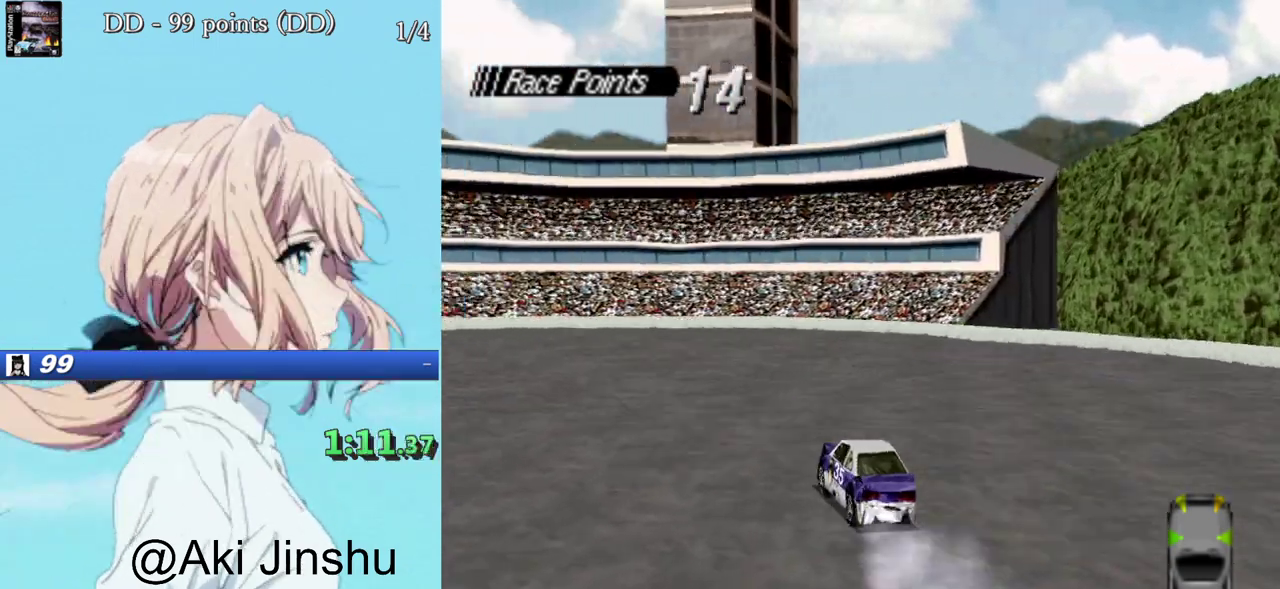
{"buttons": ["CROSS"], "events": [[150, "DPAD_LEFT", "up"]]}
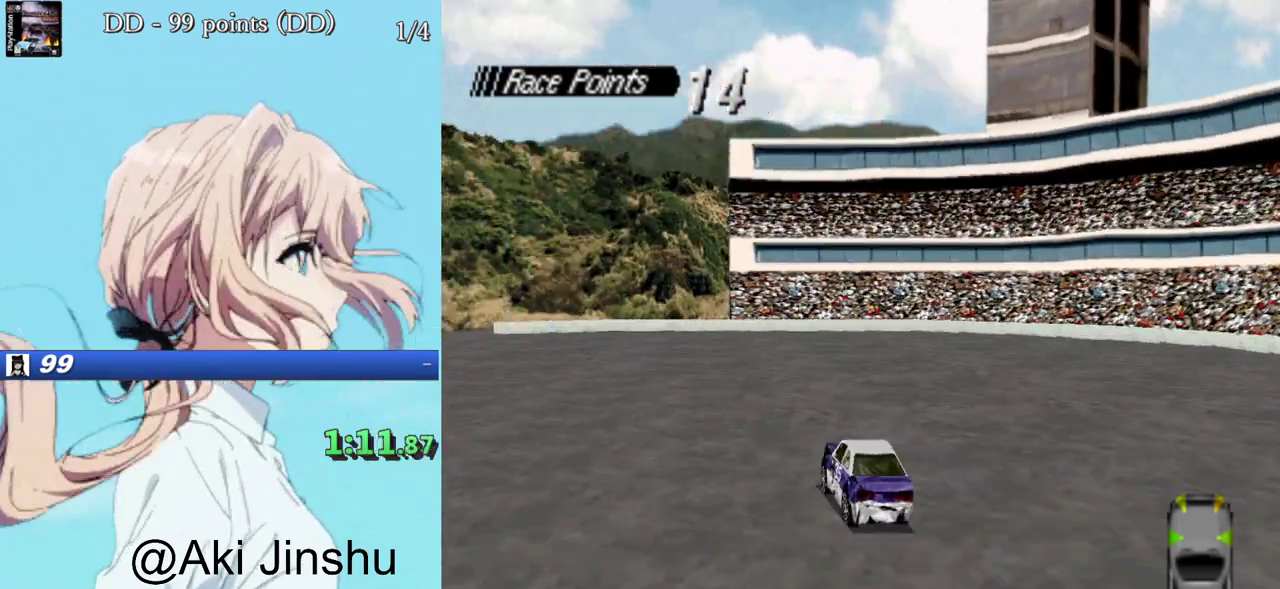
{"buttons": ["CROSS"], "events": [[417, "DPAD_RIGHT", "down"], [500, "DPAD_RIGHT", "up"]]}
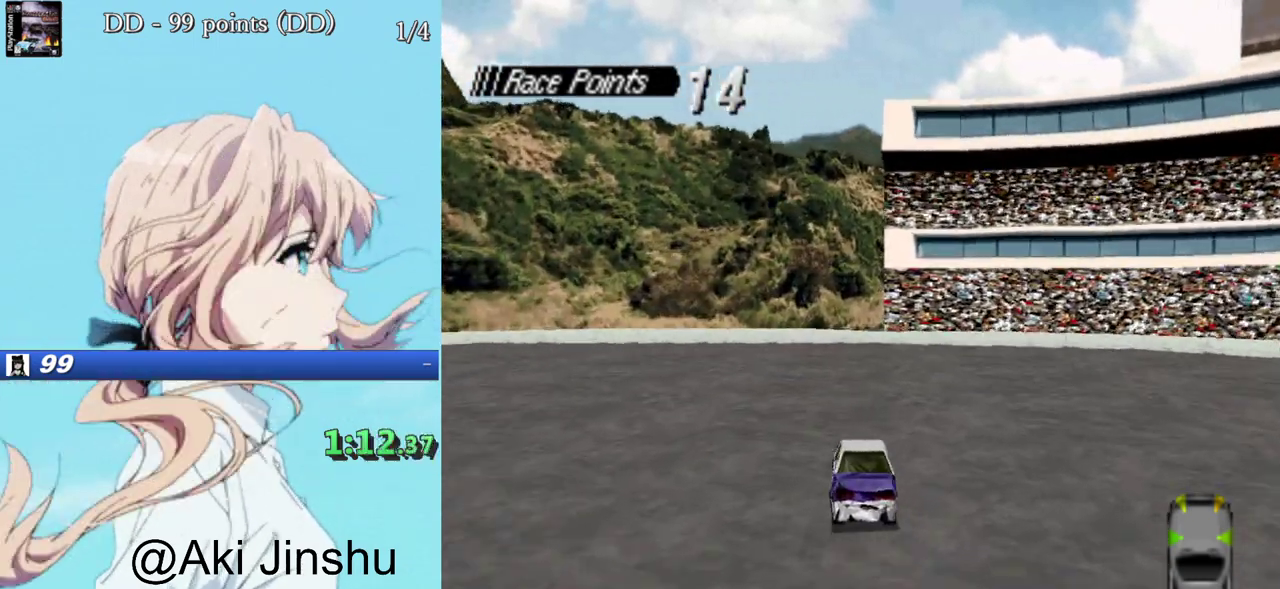
{"buttons": ["SQUARE"], "events": [[183, "SQUARE", "down"], [233, "CROSS", "up"]]}
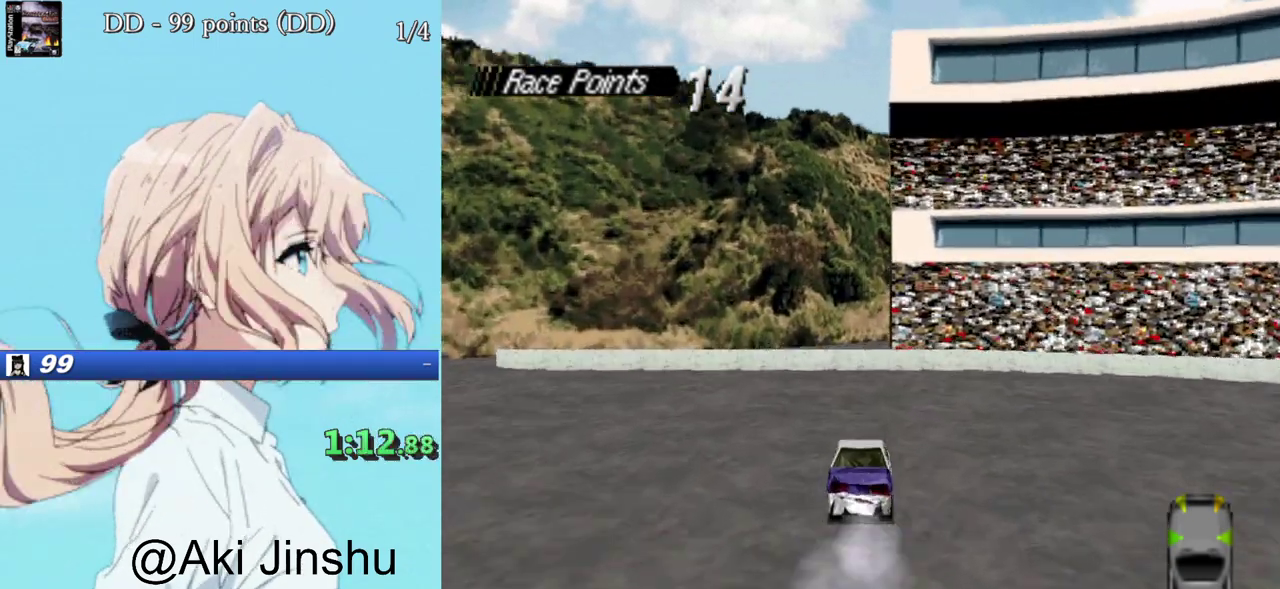
{"buttons": ["SQUARE"], "events": []}
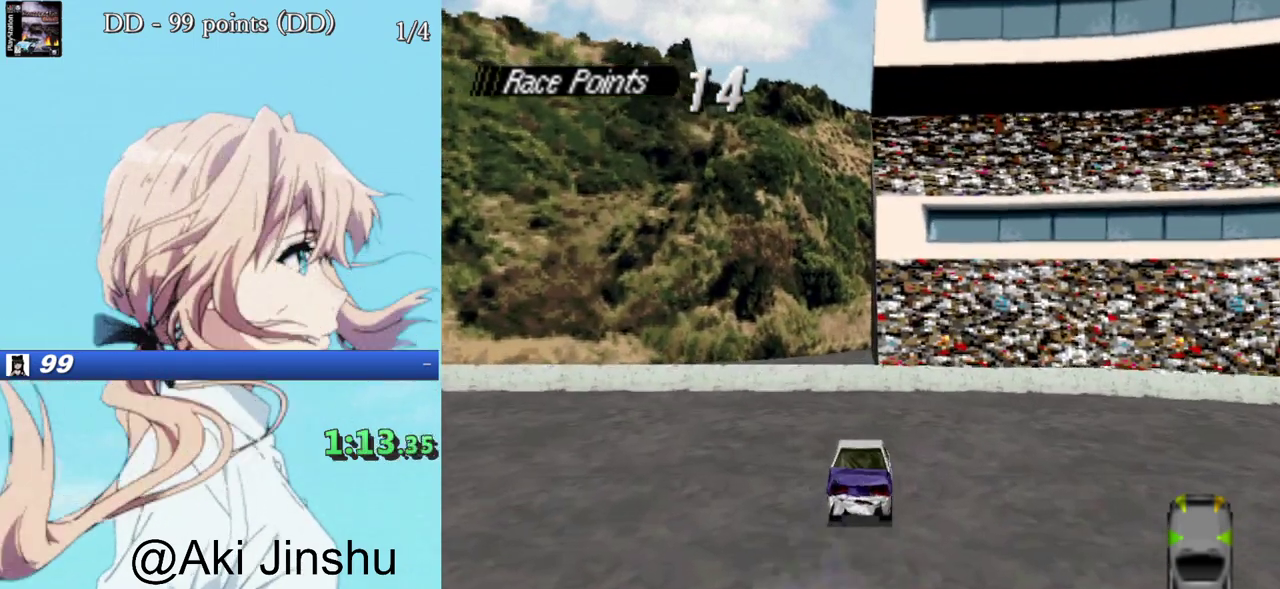
{"buttons": ["SQUARE"], "events": []}
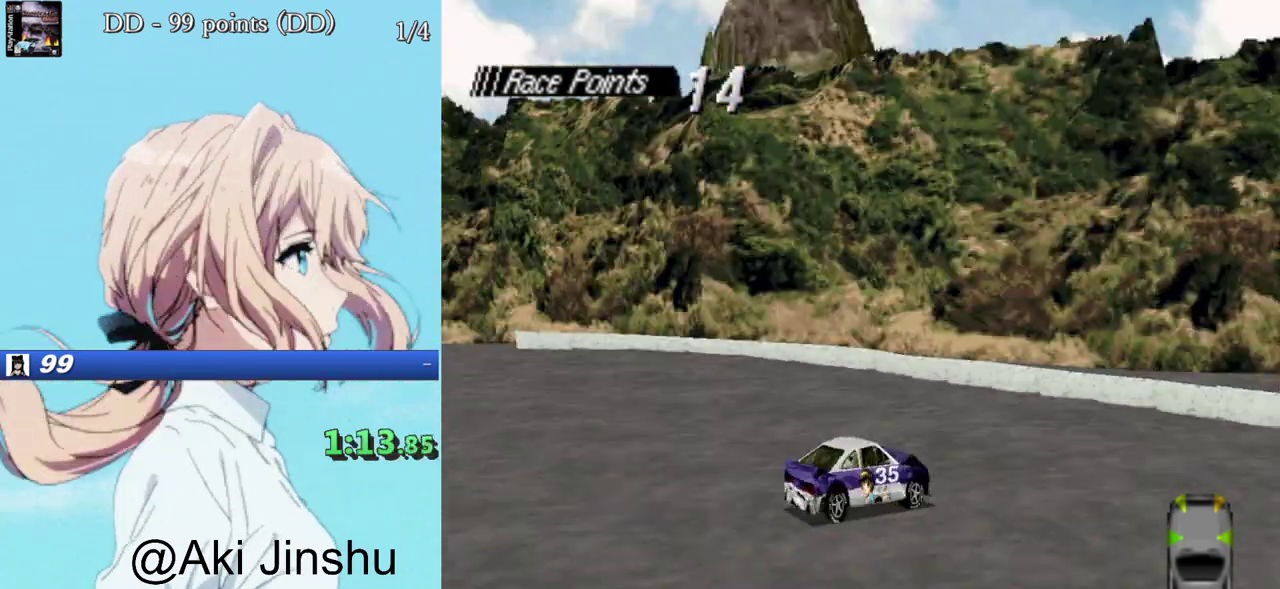
{"buttons": ["SQUARE"], "events": []}
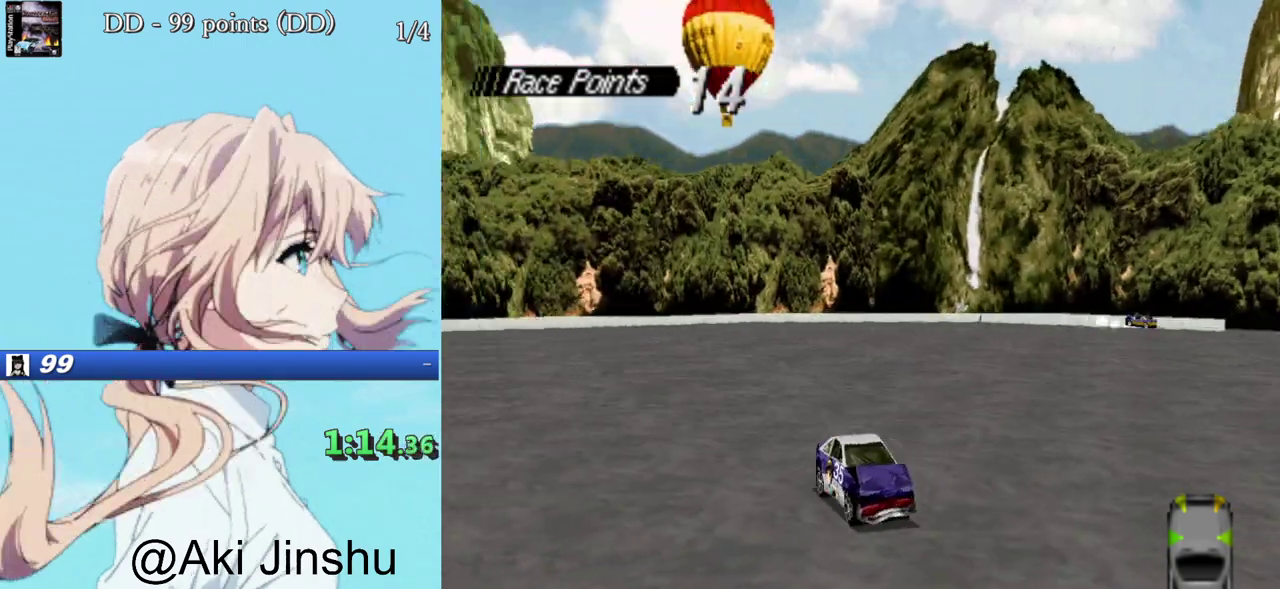
{"buttons": ["CROSS"], "events": [[283, "SQUARE", "up"], [383, "CROSS", "down"]]}
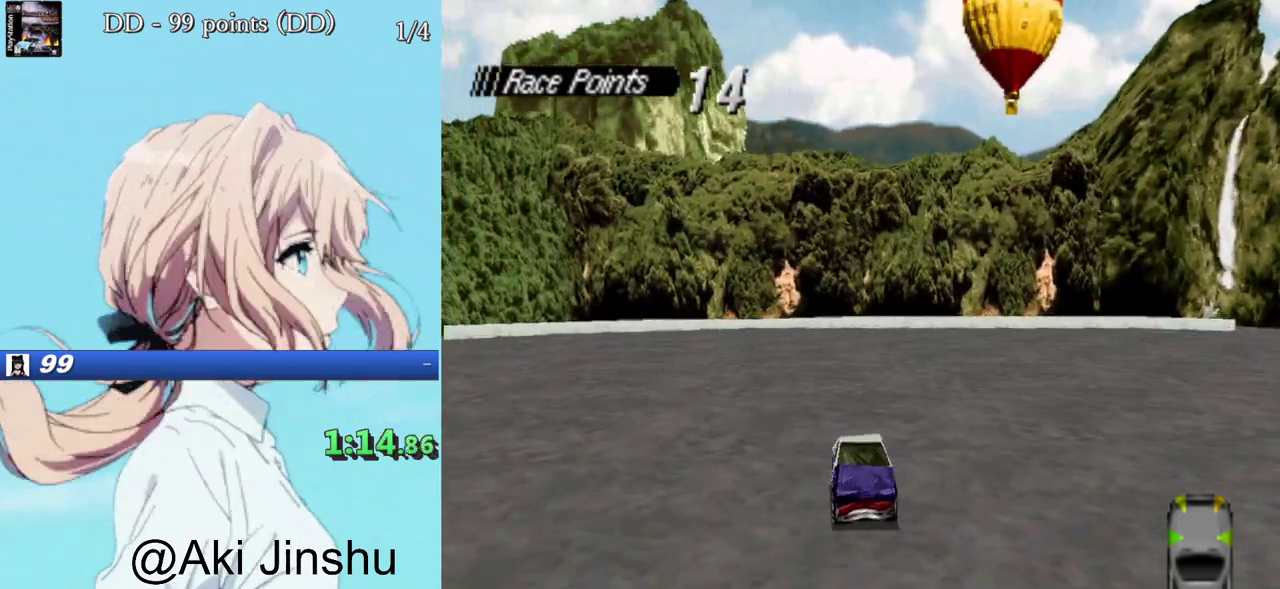
{"buttons": [], "events": [[417, "CROSS", "up"]]}
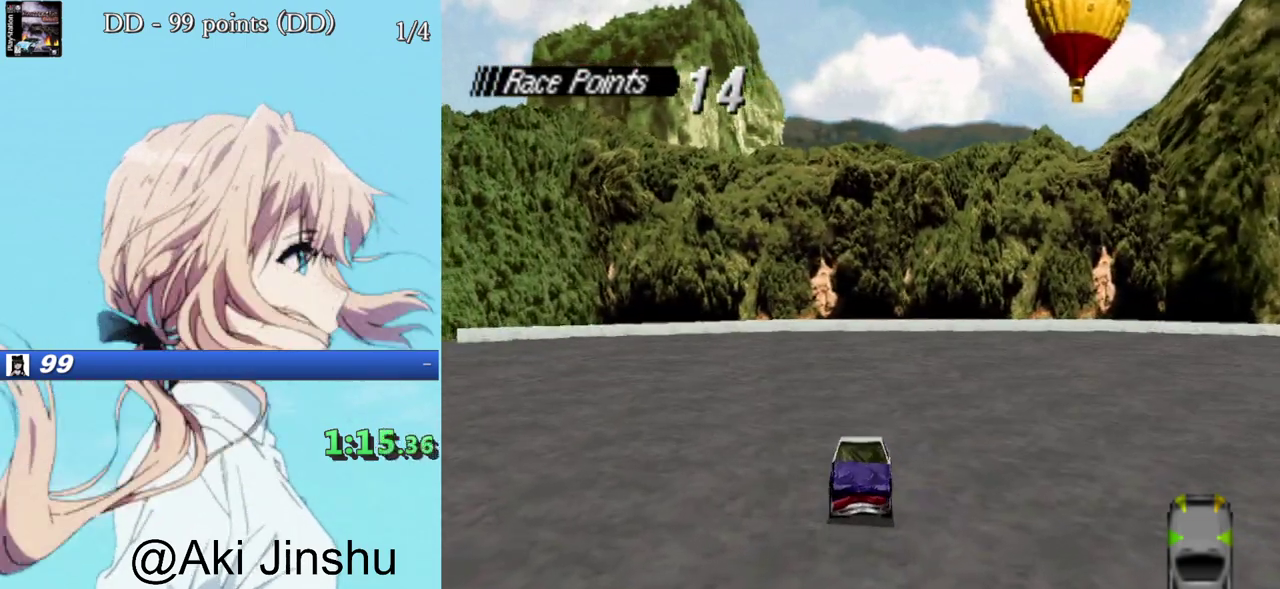
{"buttons": [], "events": []}
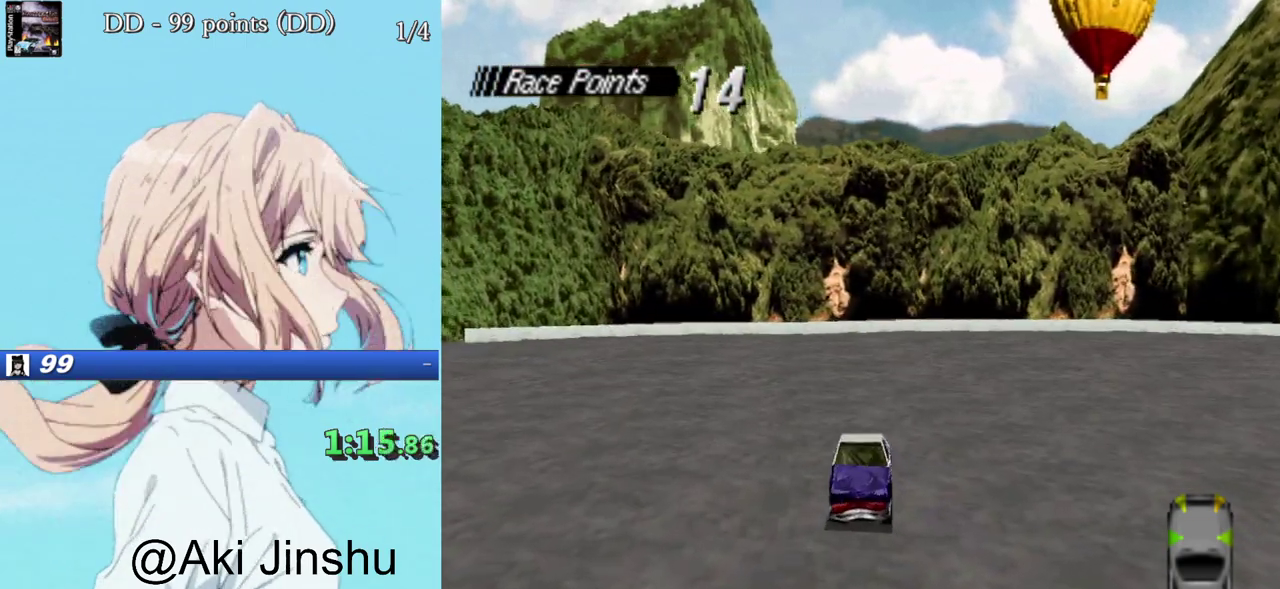
{"buttons": ["SQUARE"], "events": [[100, "SQUARE", "down"], [217, "DPAD_LEFT", "down"], [450, "DPAD_LEFT", "up"]]}
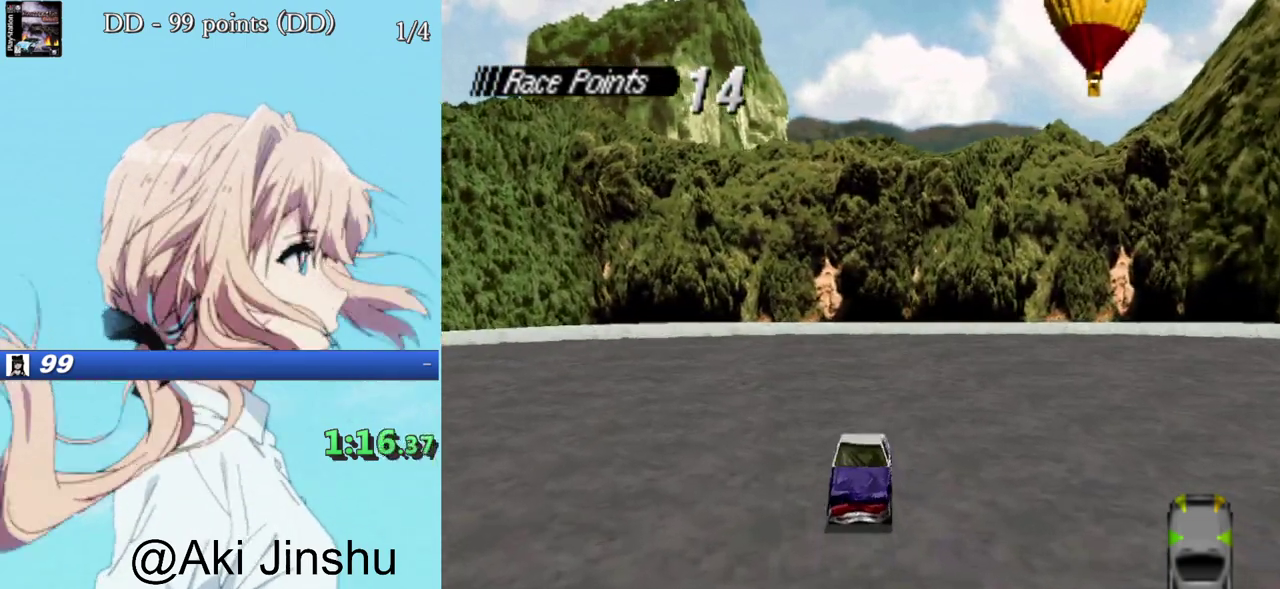
{"buttons": ["SQUARE"], "events": [[333, "DPAD_RIGHT", "down"], [433, "DPAD_RIGHT", "up"]]}
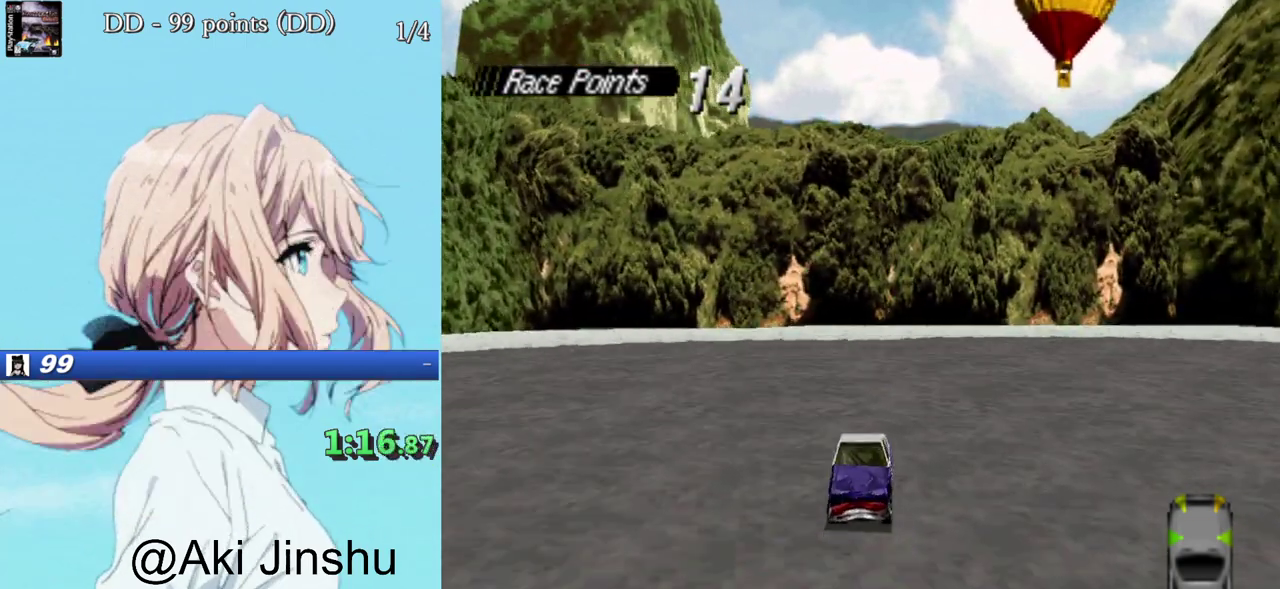
{"buttons": ["SQUARE", "DPAD_RIGHT"], "events": [[400, "DPAD_RIGHT", "down"]]}
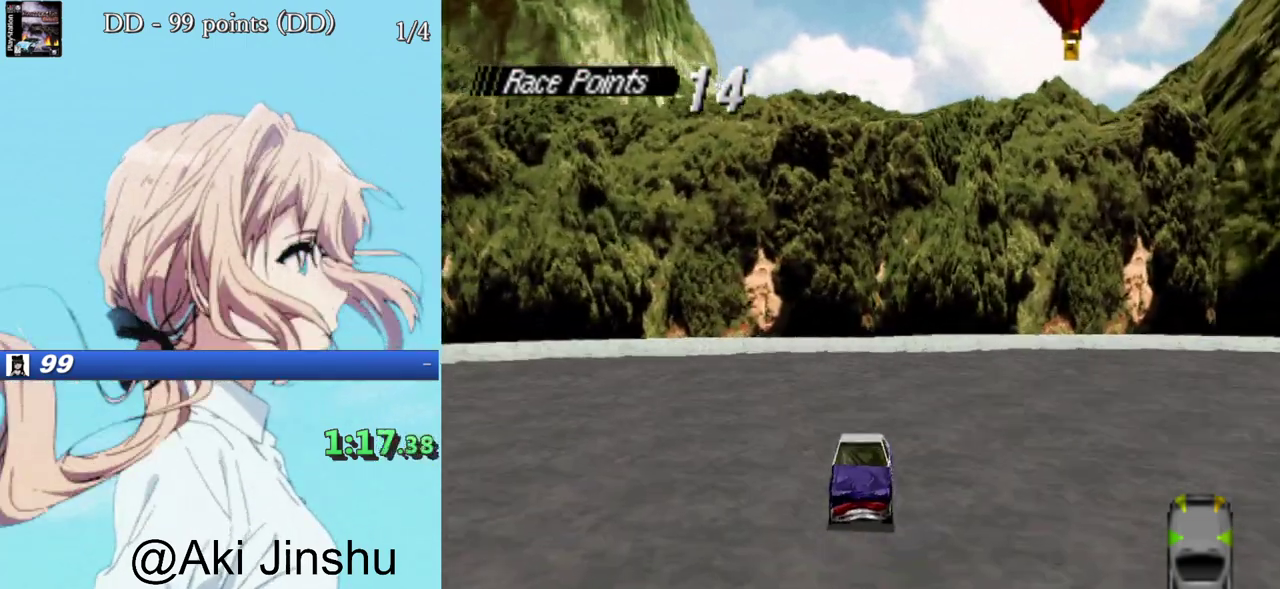
{"buttons": [], "events": [[33, "DPAD_RIGHT", "up"], [250, "DPAD_RIGHT", "down"], [383, "DPAD_RIGHT", "up"], [433, "SQUARE", "up"]]}
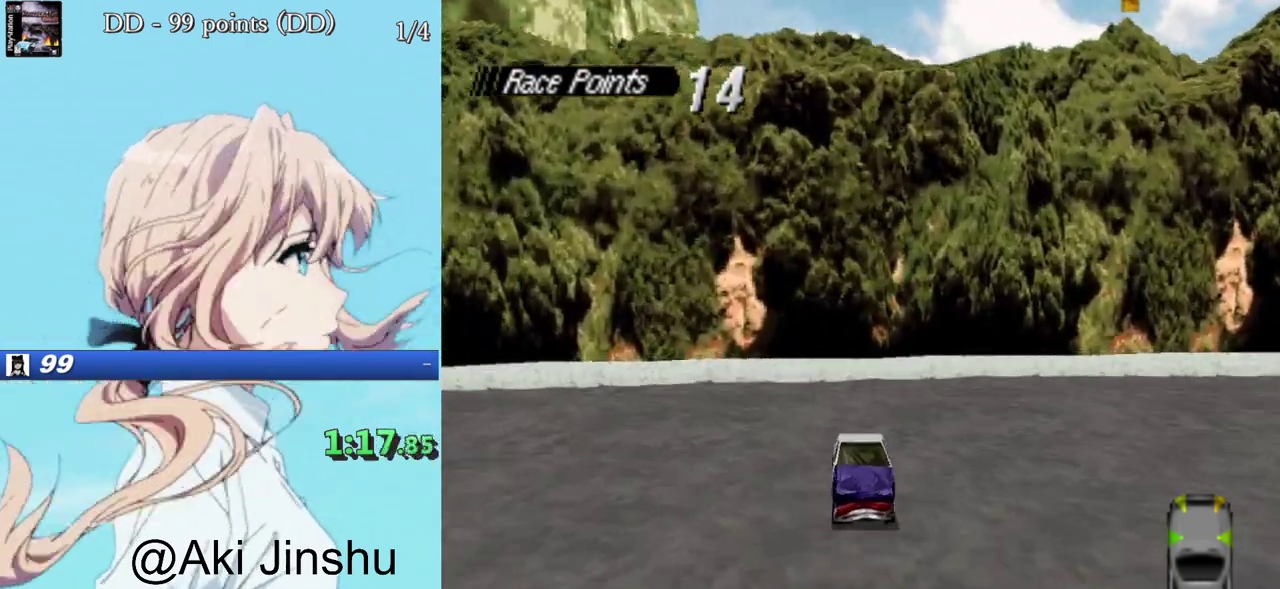
{"buttons": ["CROSS"], "events": [[133, "CROSS", "down"]]}
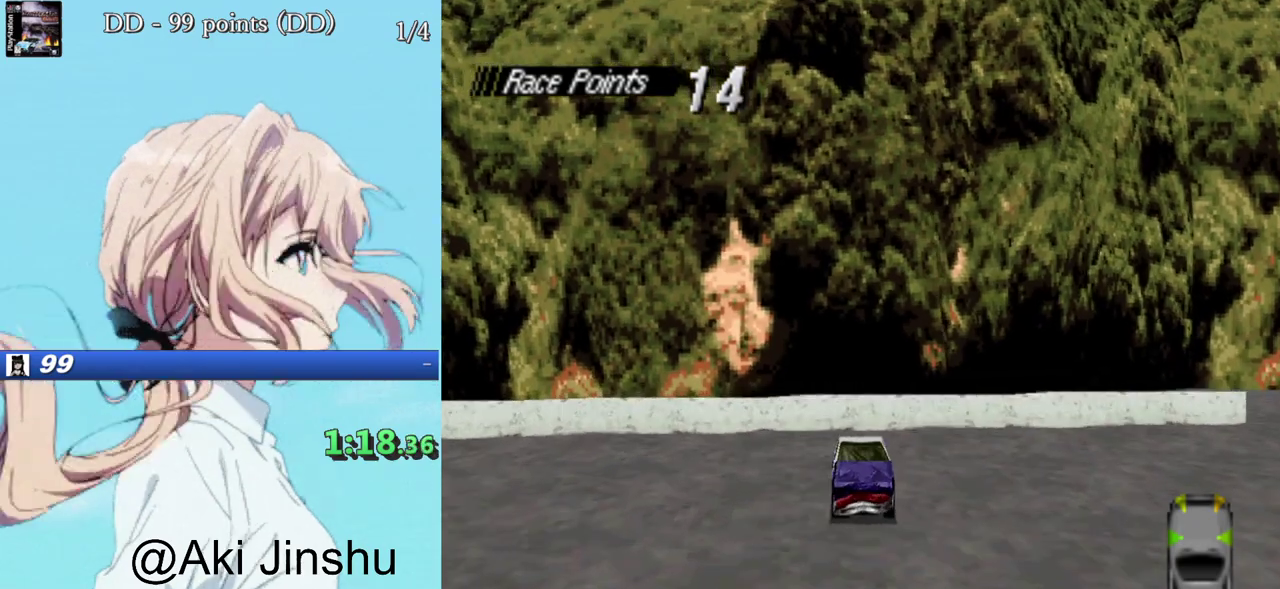
{"buttons": ["CROSS"], "events": []}
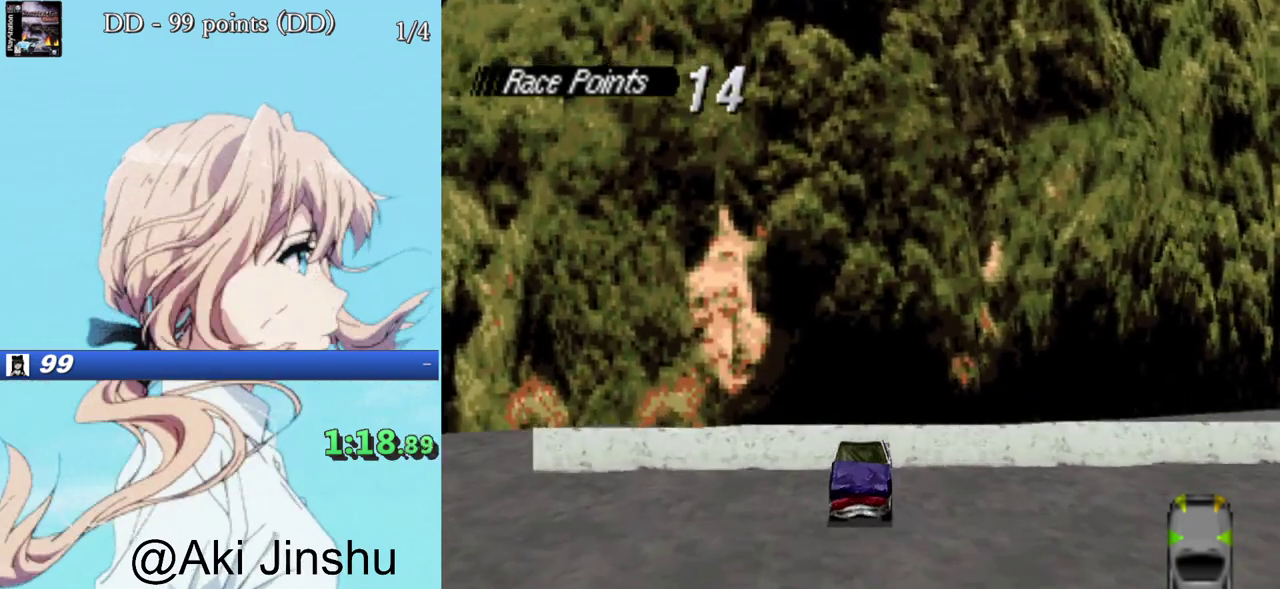
{"buttons": [], "events": [[100, "CROSS", "up"]]}
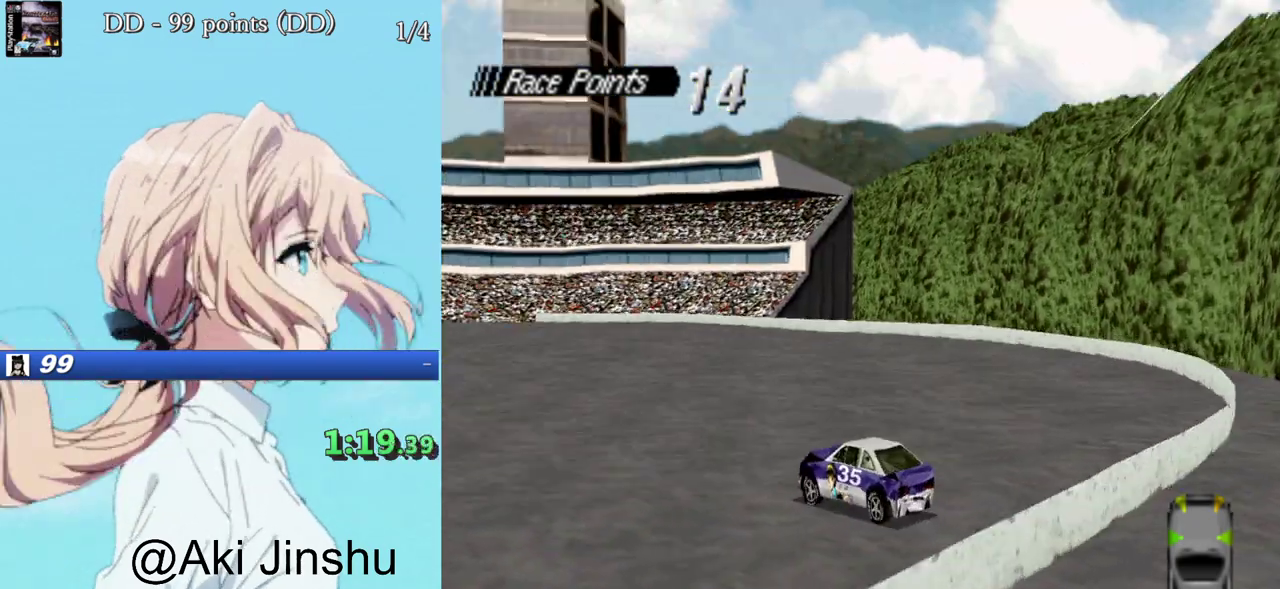
{"buttons": ["CROSS"], "events": [[33, "CROSS", "down"], [300, "DPAD_LEFT", "down"], [483, "DPAD_LEFT", "up"]]}
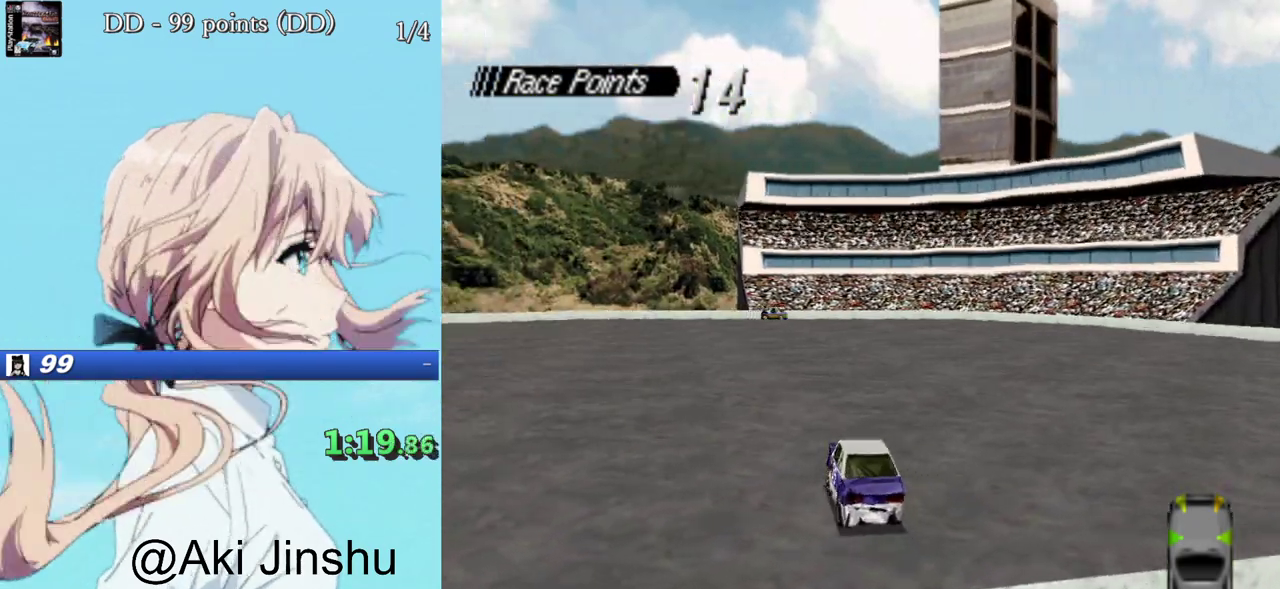
{"buttons": ["DPAD_RIGHT"], "events": [[317, "DPAD_RIGHT", "down"], [367, "CROSS", "up"]]}
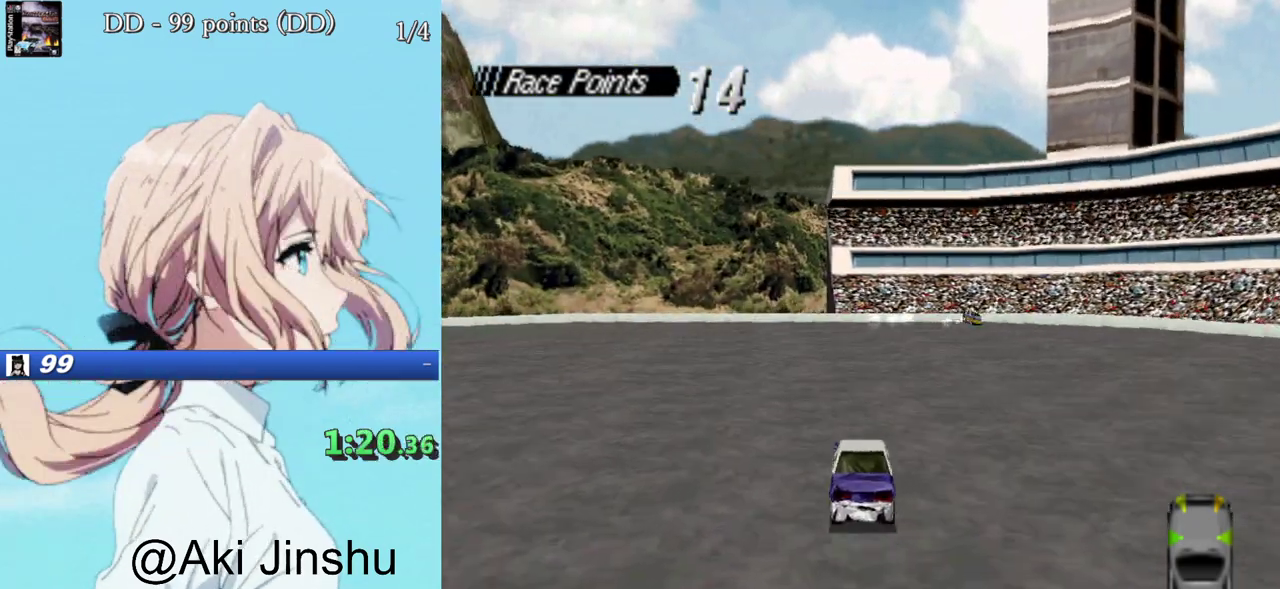
{"buttons": [], "events": [[17, "SQUARE", "down"], [150, "DPAD_RIGHT", "up"], [217, "SQUARE", "up"]]}
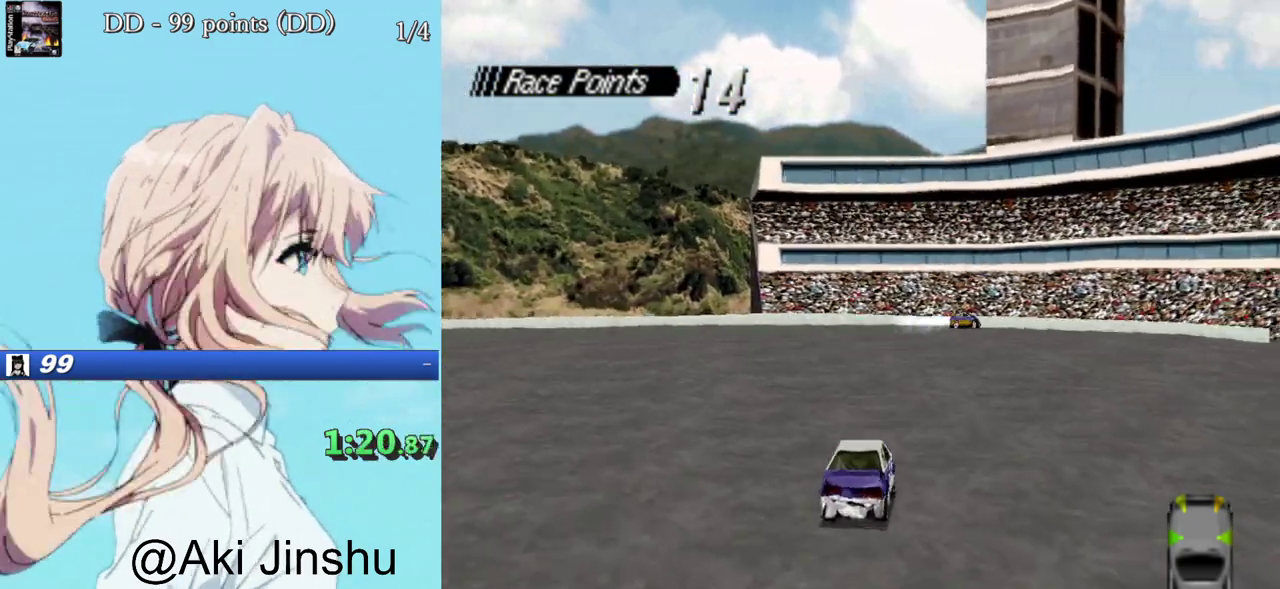
{"buttons": [], "events": [[50, "DPAD_LEFT", "down"], [167, "DPAD_LEFT", "up"], [367, "DPAD_RIGHT", "down"], [467, "DPAD_RIGHT", "up"]]}